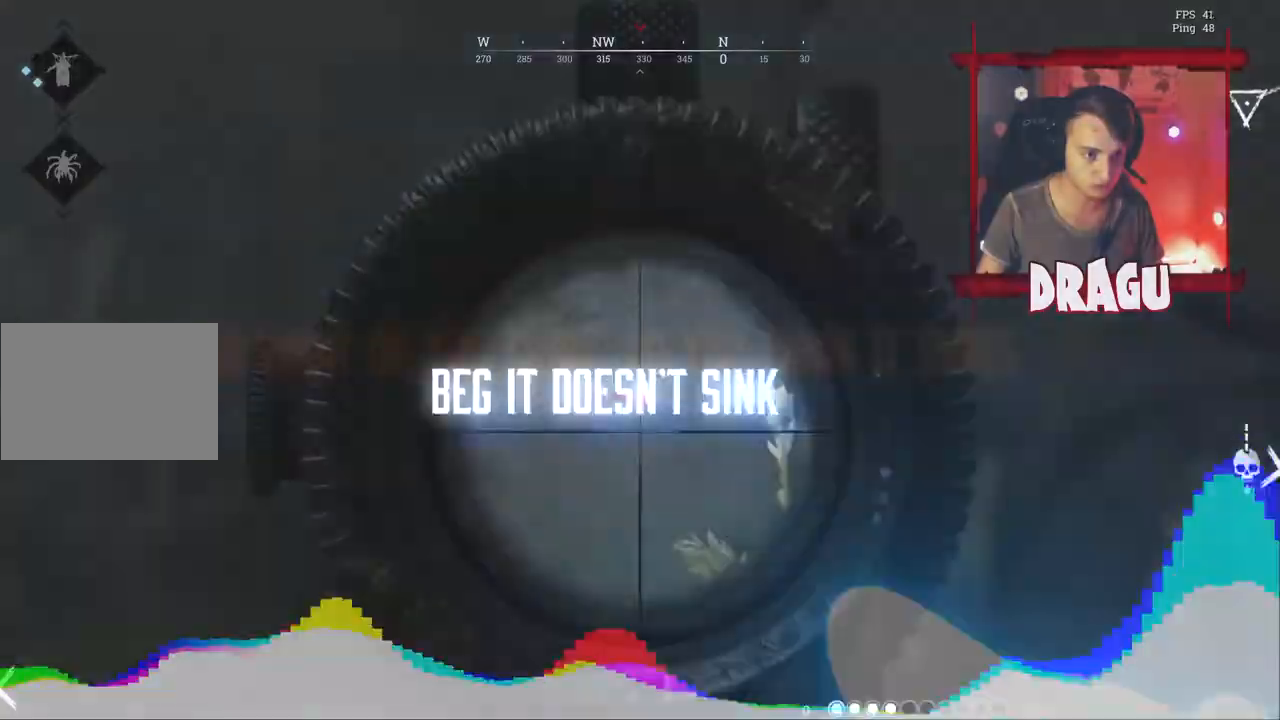
Gameplay with keyboard and mouse; each line is a JSON object with the keys and mouse buttons held at the frame after it. "events" lists presses ("down") and releases ("up") of "1", "2", "3", "4", "5", "a", "c", "ctrl", "d", "e", "f", "q", "r", "s", "shift", "space", "tab", "v", "w", "x", "y", "mouse_left", "mouse_wheel", "mouse_right", "mouse_mb4" and "mouse_mb5" between this image and that frame as [ms after this image, input, new state], when the widget could be followed in between. "mouse_left", "mouse_wheel", "mouse_right", "mouse_mb4", "mouse_mb5" = the "left", "wheel", "right", "mb4", "mb5" buttons of the "mouse" list. No other keys are recorded. "wheel" means that the mouse wheel is clicked or scrolled. Mouse movement is not recorded.
{"keys": ["a"], "mouse": ["right"], "events": [[300, "a", "down"], [367, "d", "up"]]}
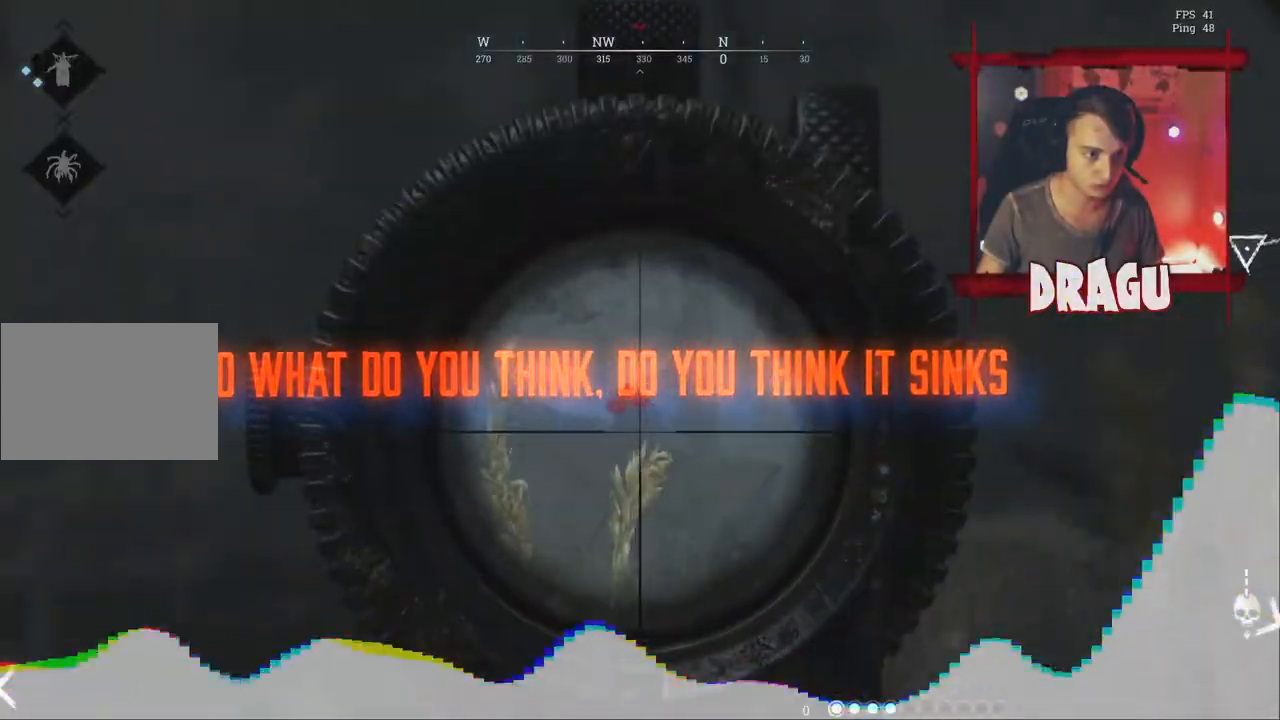
{"keys": ["a"], "mouse": ["left", "right"], "events": [[467, "mouse_left", "down"]]}
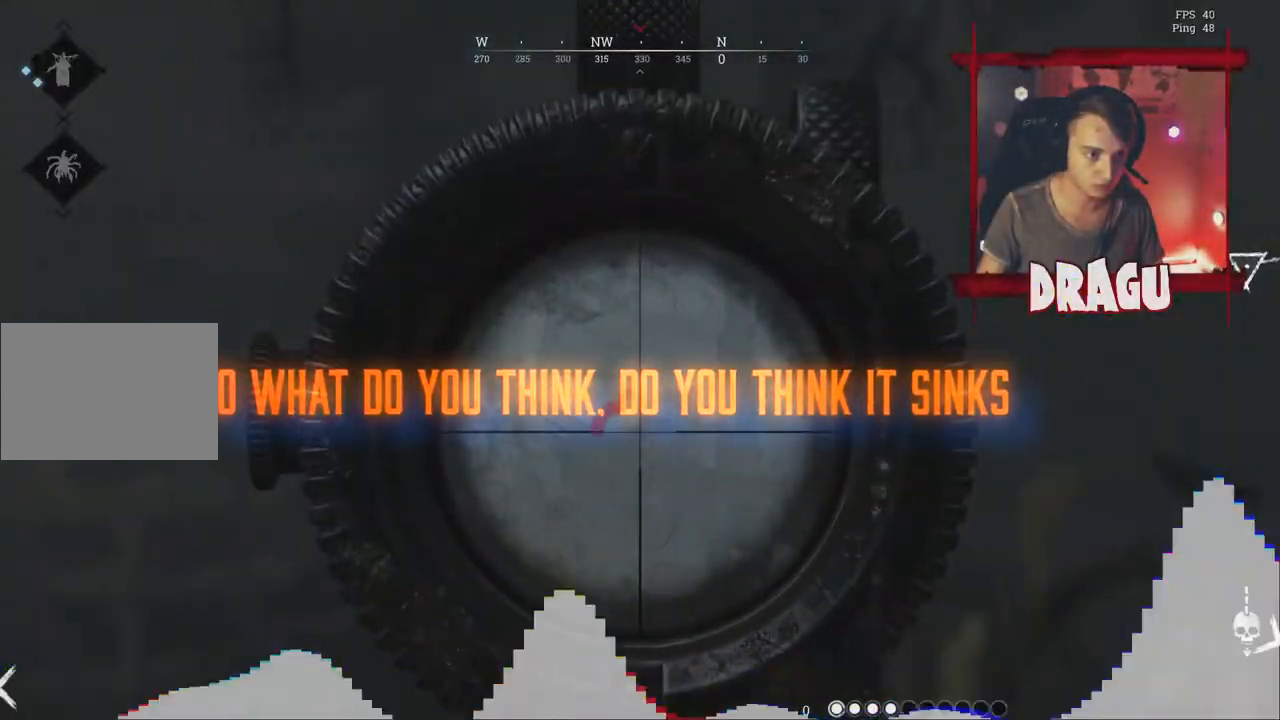
{"keys": ["d"], "mouse": ["right"], "events": [[84, "mouse_left", "up"], [217, "d", "down"], [250, "a", "up"]]}
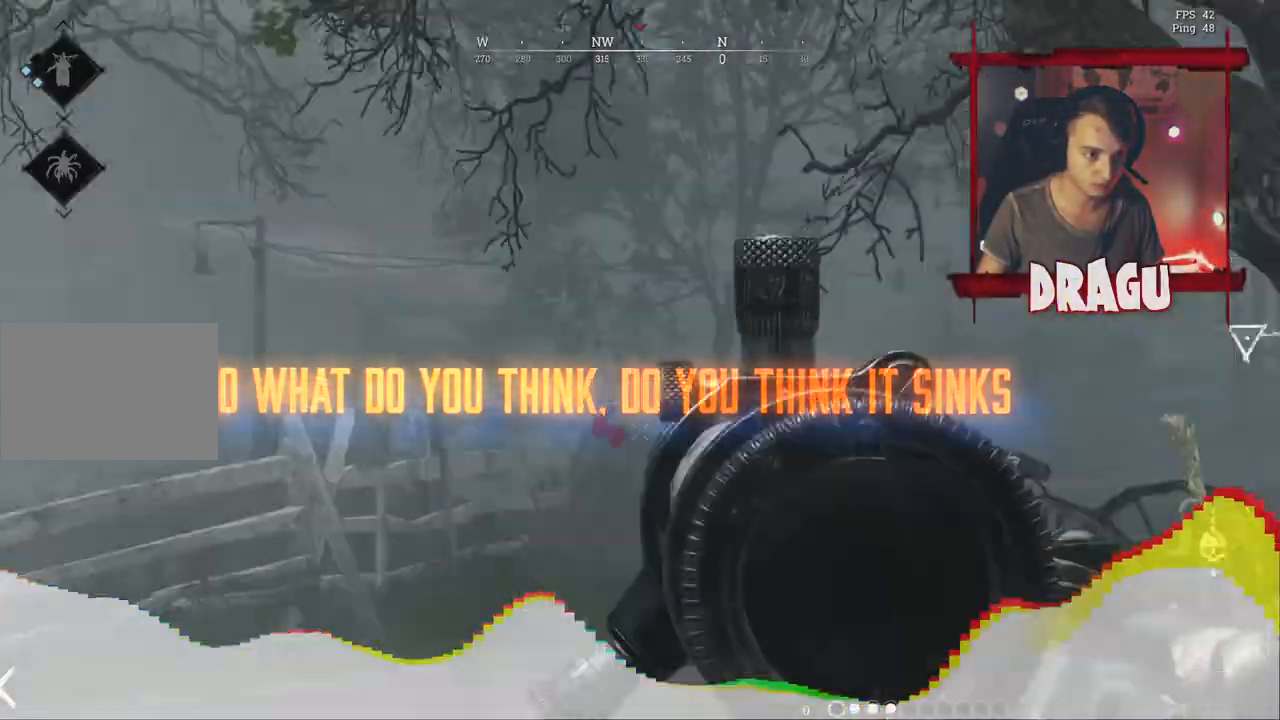
{"keys": ["shift", "w"], "mouse": [], "events": [[150, "mouse_right", "up"], [283, "shift", "down"], [317, "w", "down"], [500, "d", "up"]]}
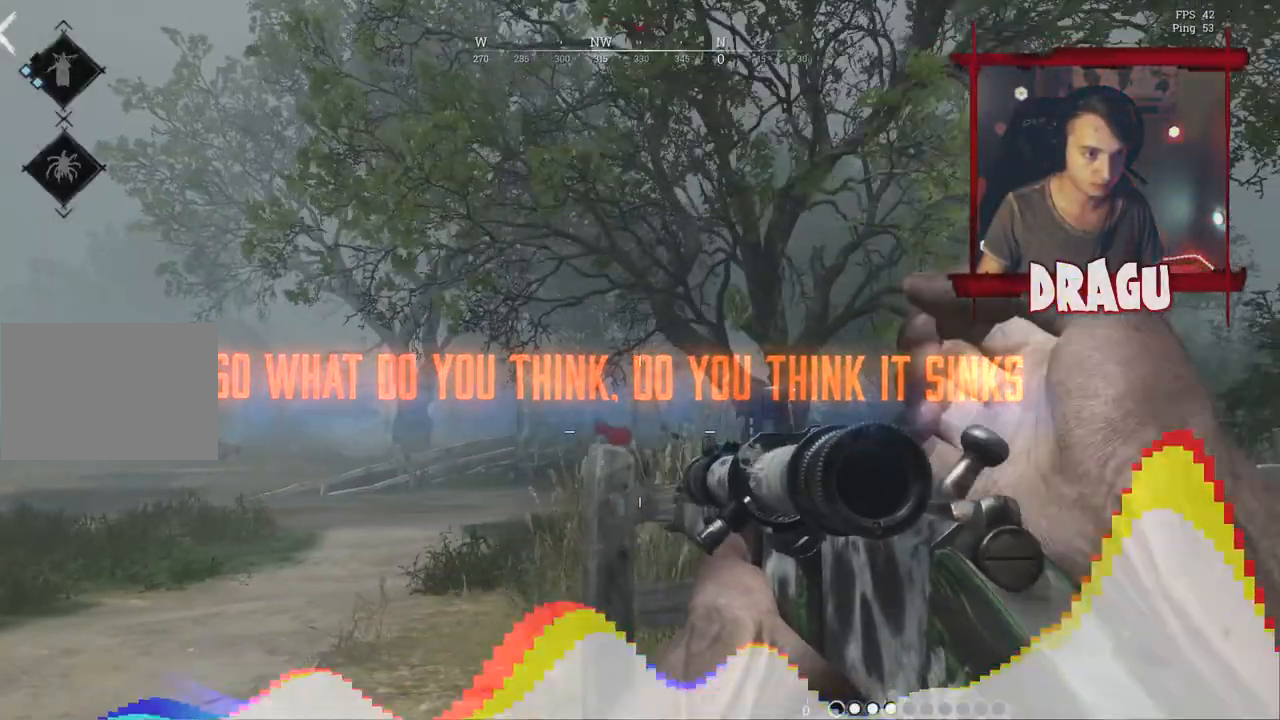
{"keys": ["a", "shift", "w"], "mouse": [], "events": [[167, "a", "down"]]}
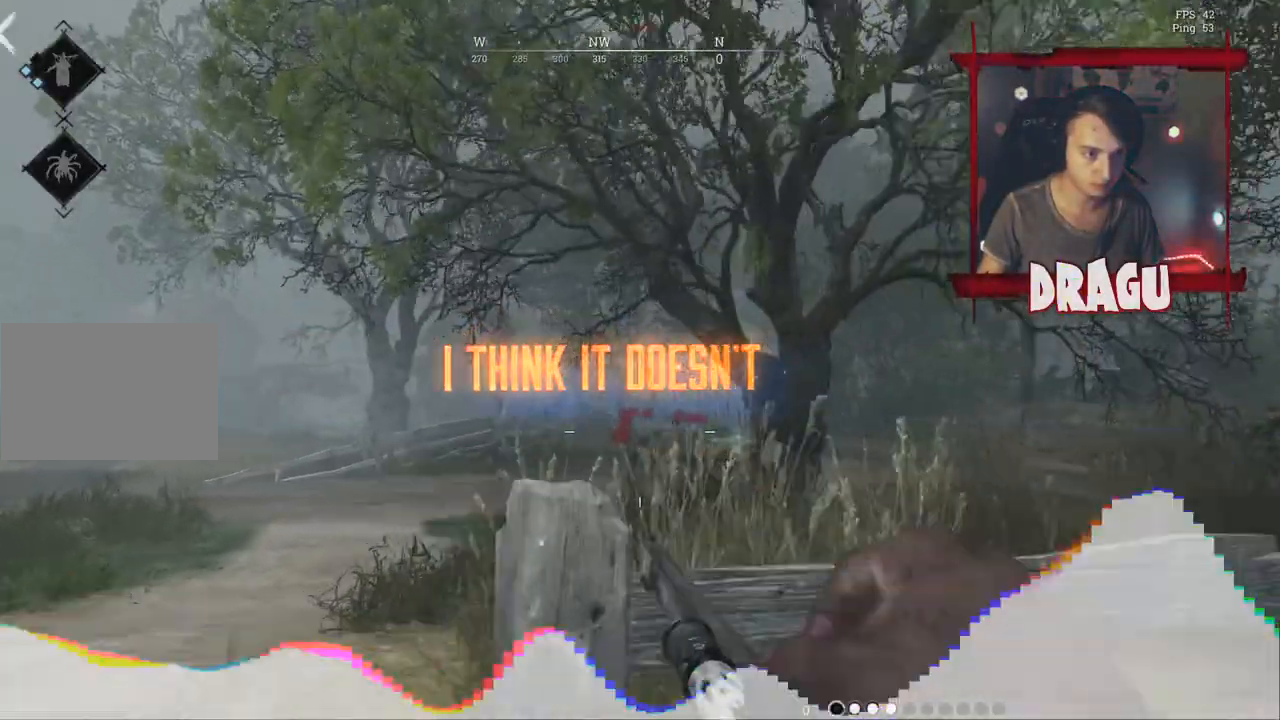
{"keys": ["a", "shift", "w"], "mouse": [], "events": []}
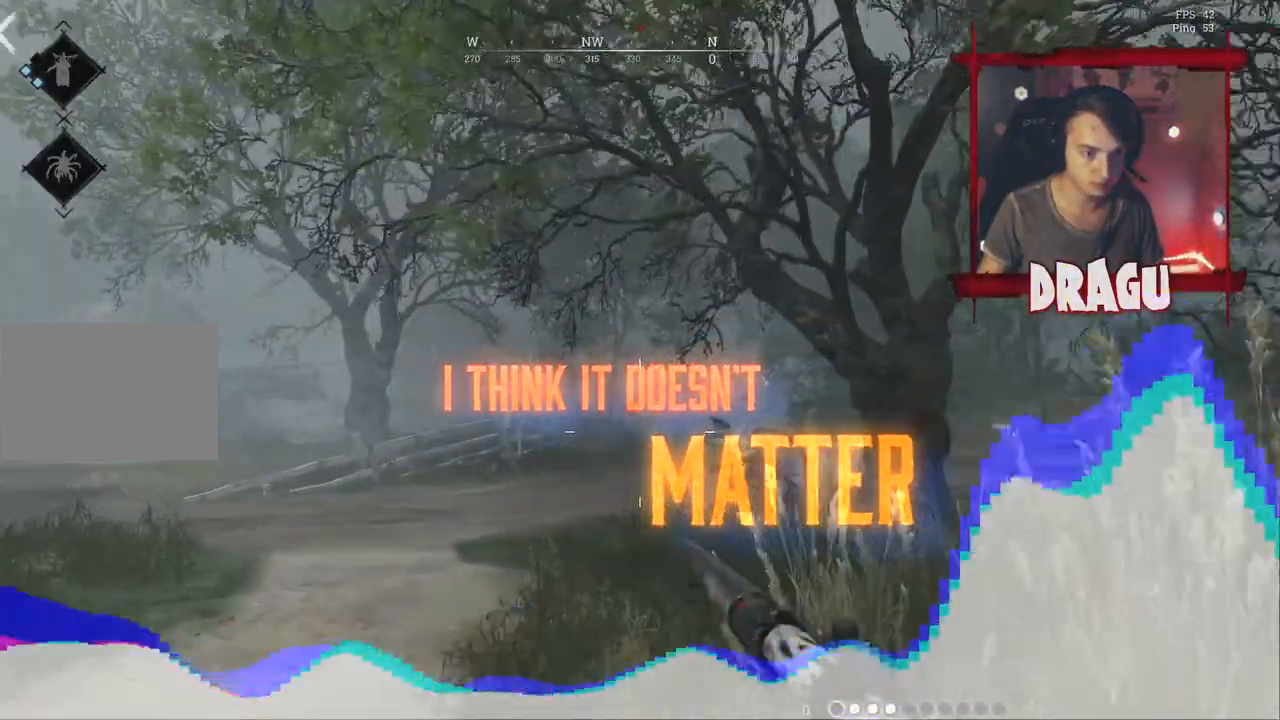
{"keys": ["a", "shift", "w"], "mouse": [], "events": []}
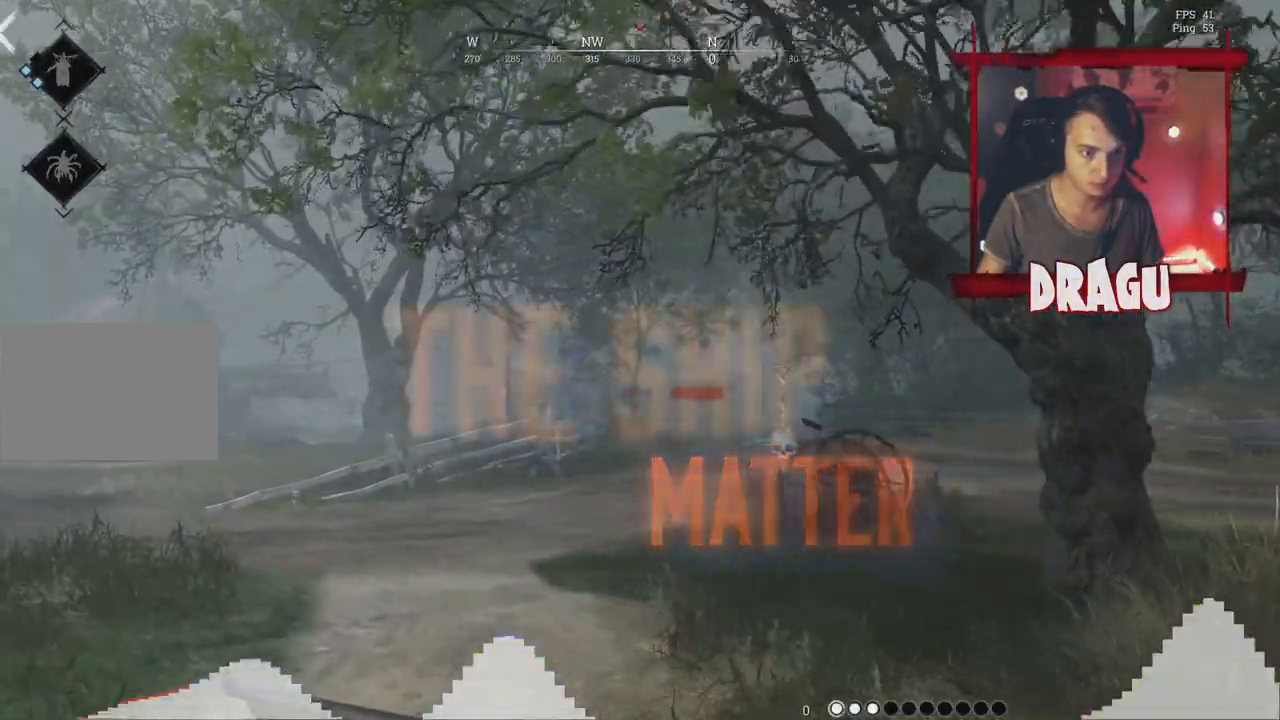
{"keys": ["a", "shift", "w"], "mouse": [], "events": []}
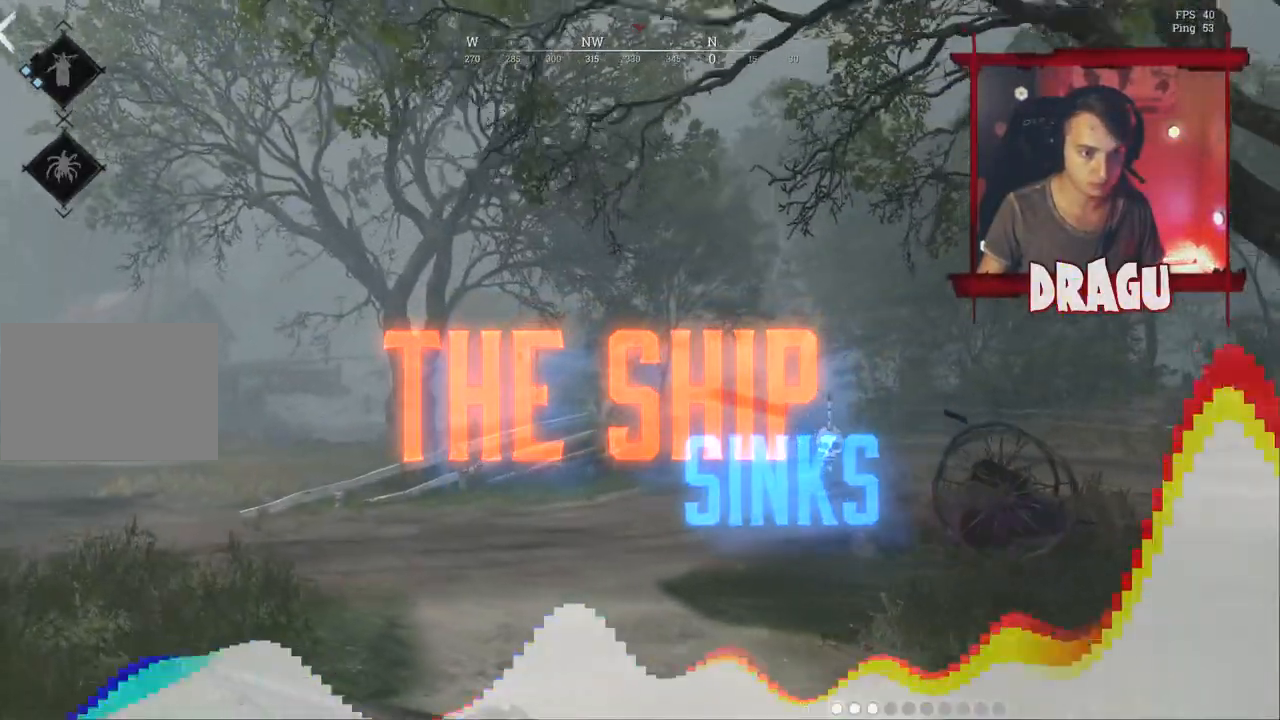
{"keys": ["a", "shift", "w"], "mouse": [], "events": []}
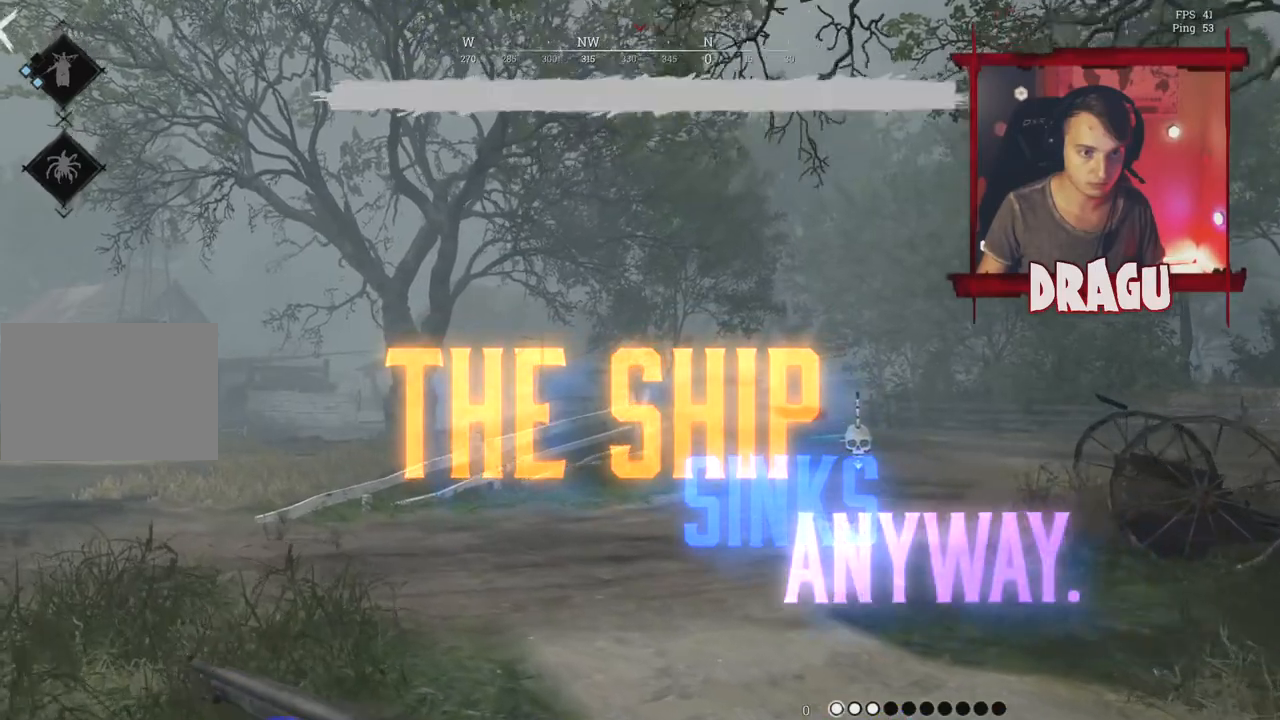
{"keys": ["a", "shift", "w"], "mouse": [], "events": [[116, "space", "down"], [383, "space", "up"]]}
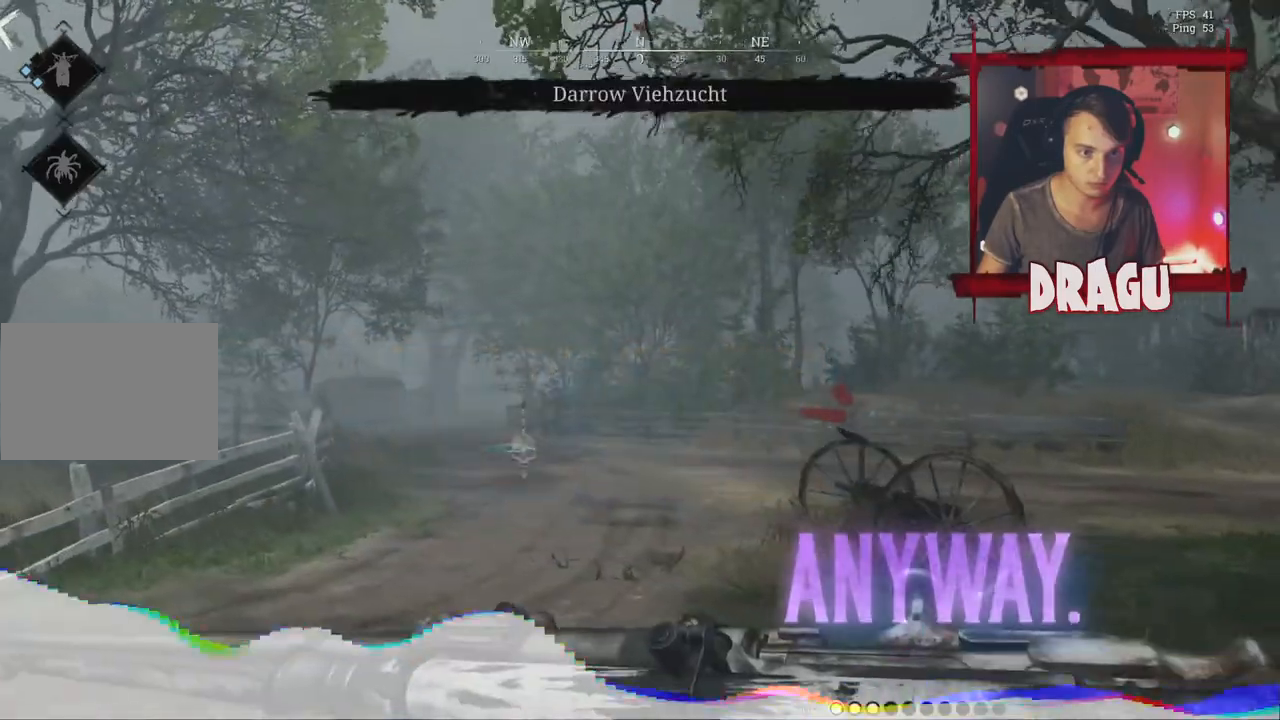
{"keys": ["a", "shift", "w"], "mouse": [], "events": []}
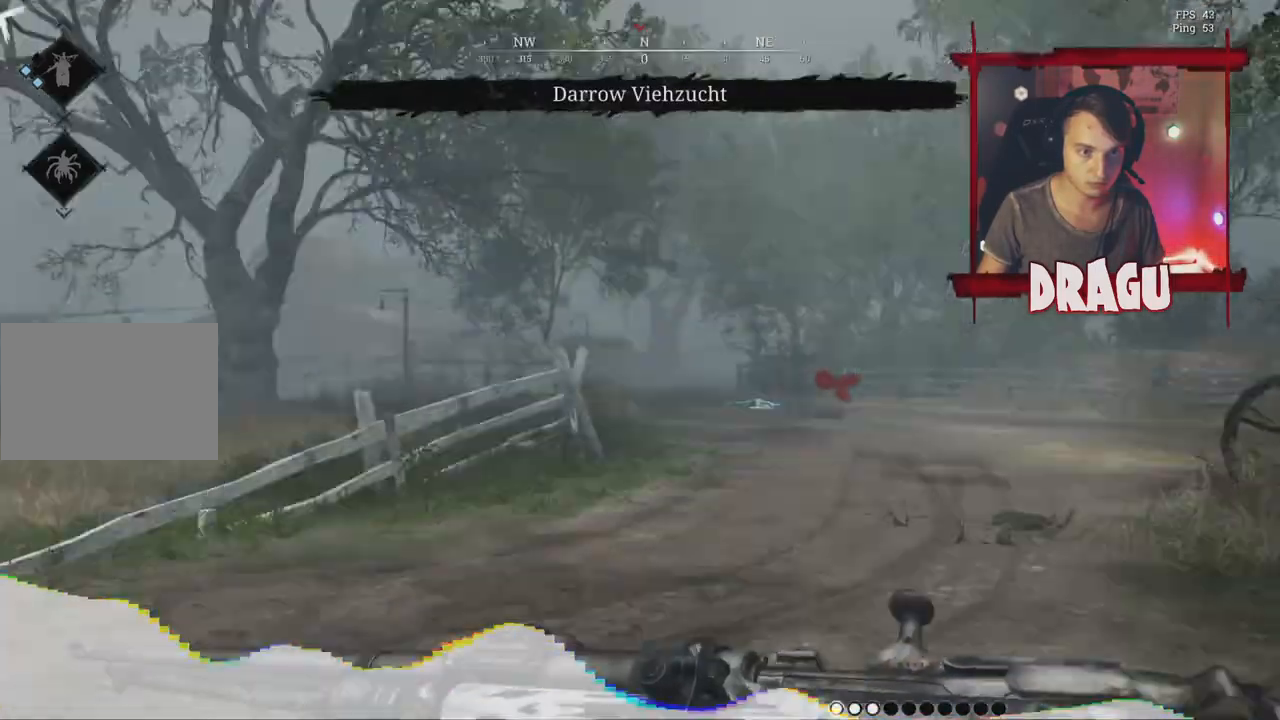
{"keys": ["a", "shift", "w"], "mouse": [], "events": [[150, "space", "down"], [500, "space", "up"]]}
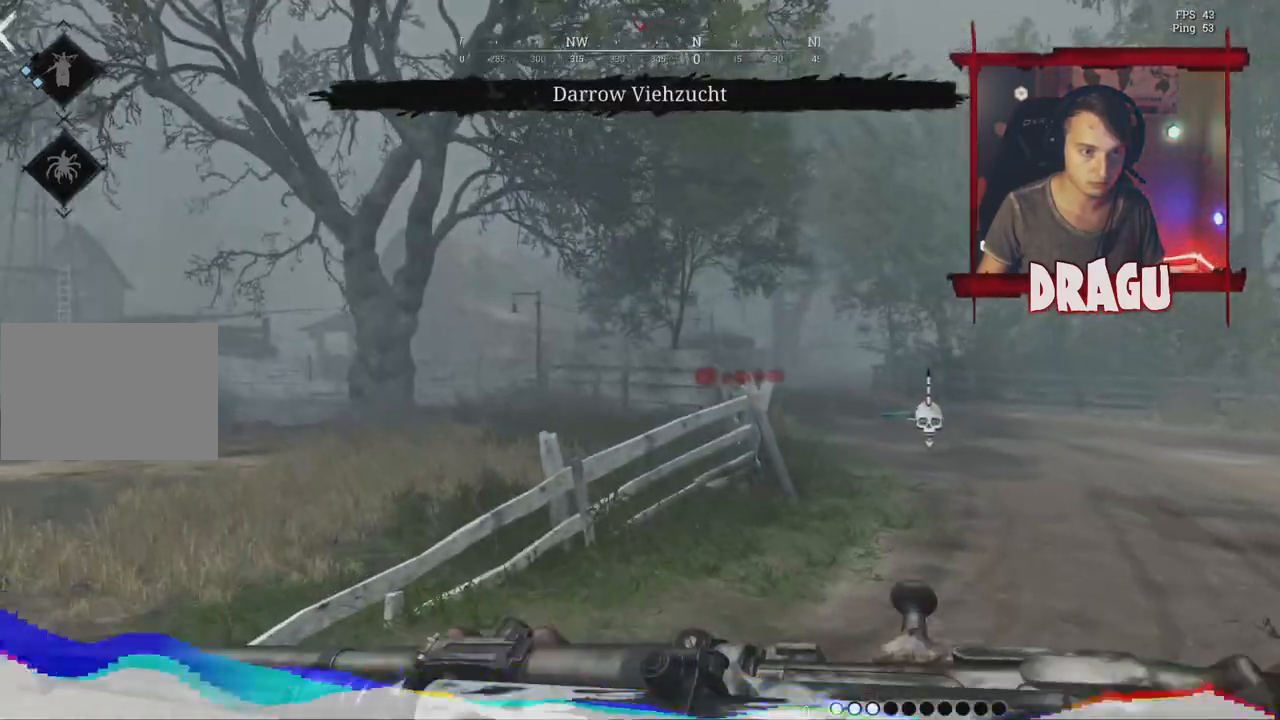
{"keys": ["a", "shift", "w"], "mouse": [], "events": []}
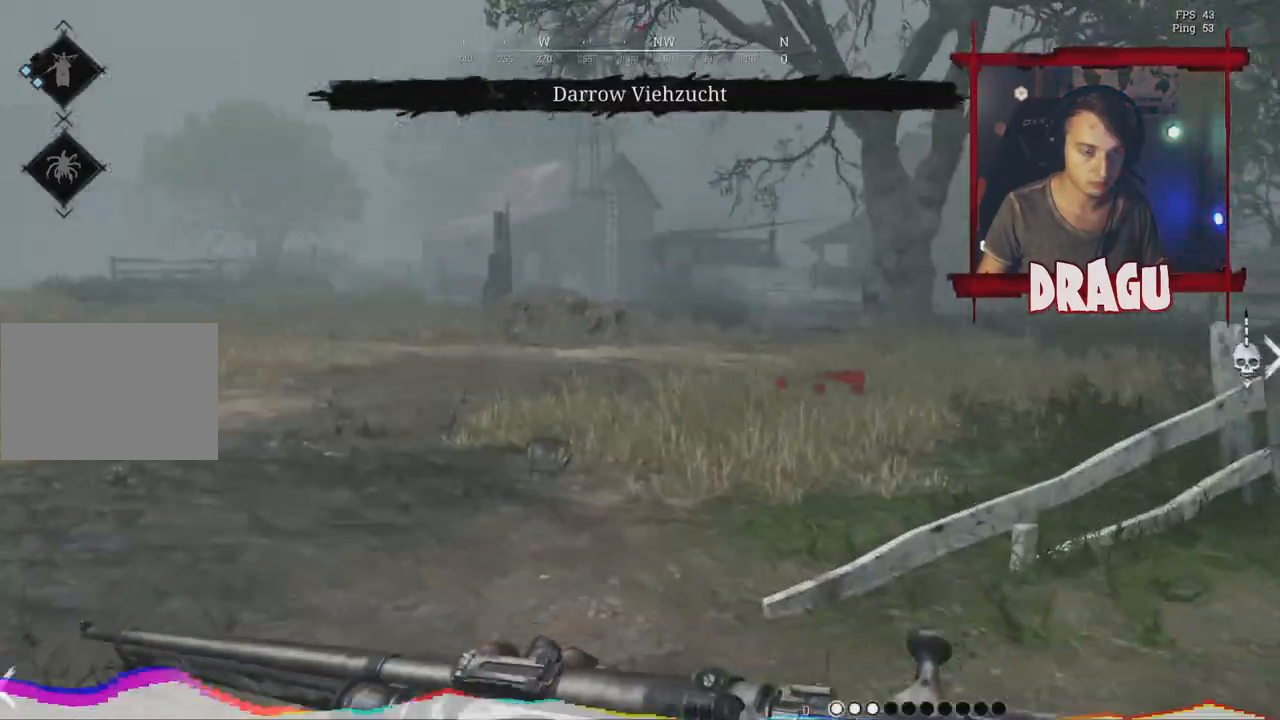
{"keys": ["a", "shift", "w"], "mouse": [], "events": []}
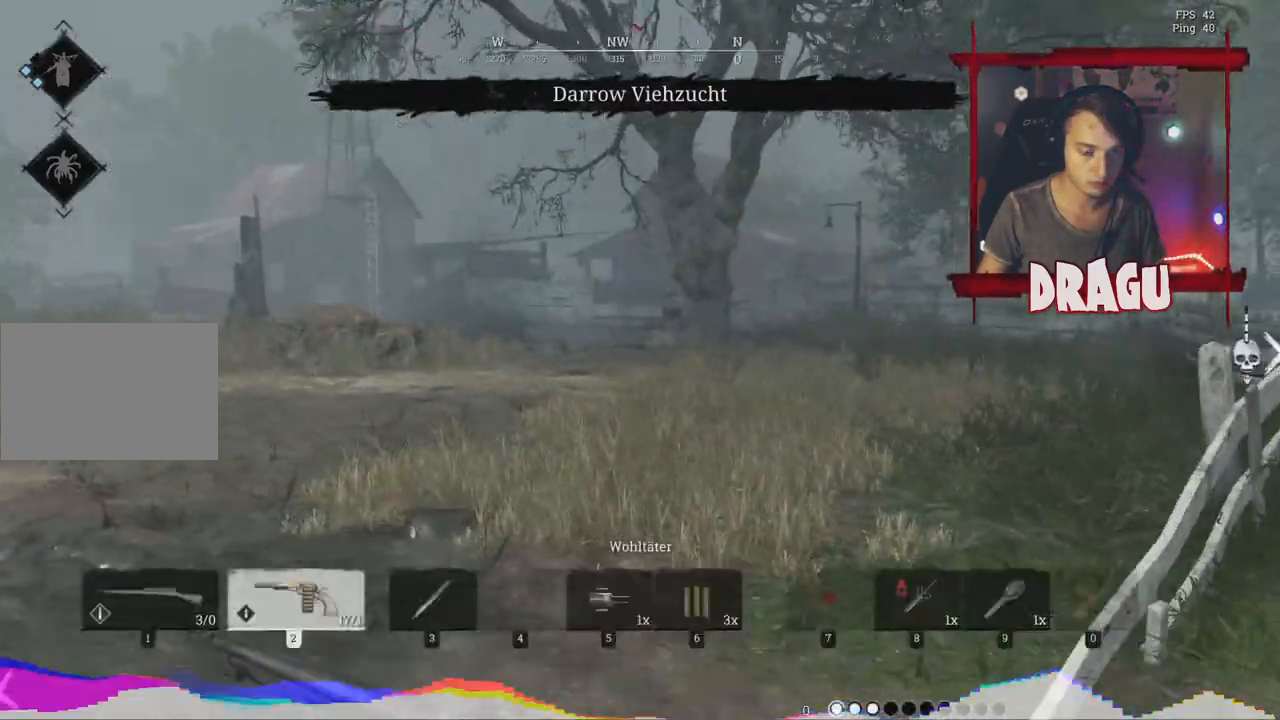
{"keys": ["a", "shift", "w"], "mouse": [], "events": []}
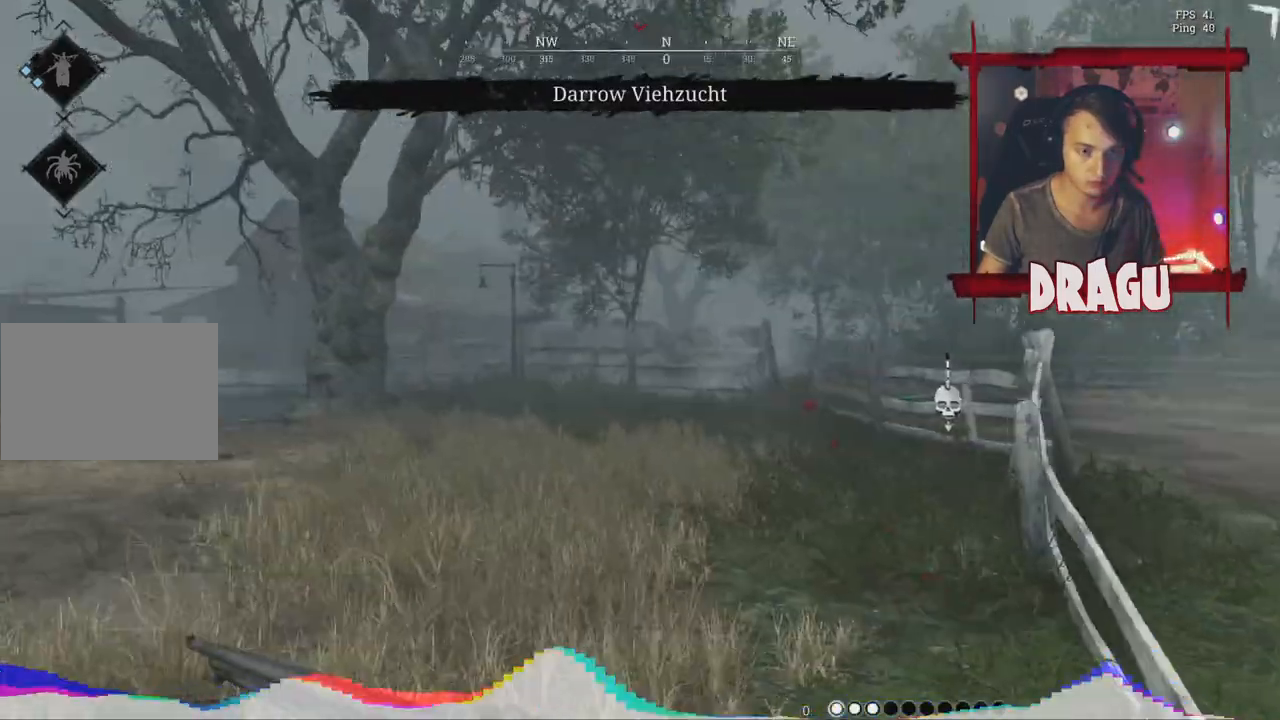
{"keys": ["a", "shift", "w"], "mouse": [], "events": []}
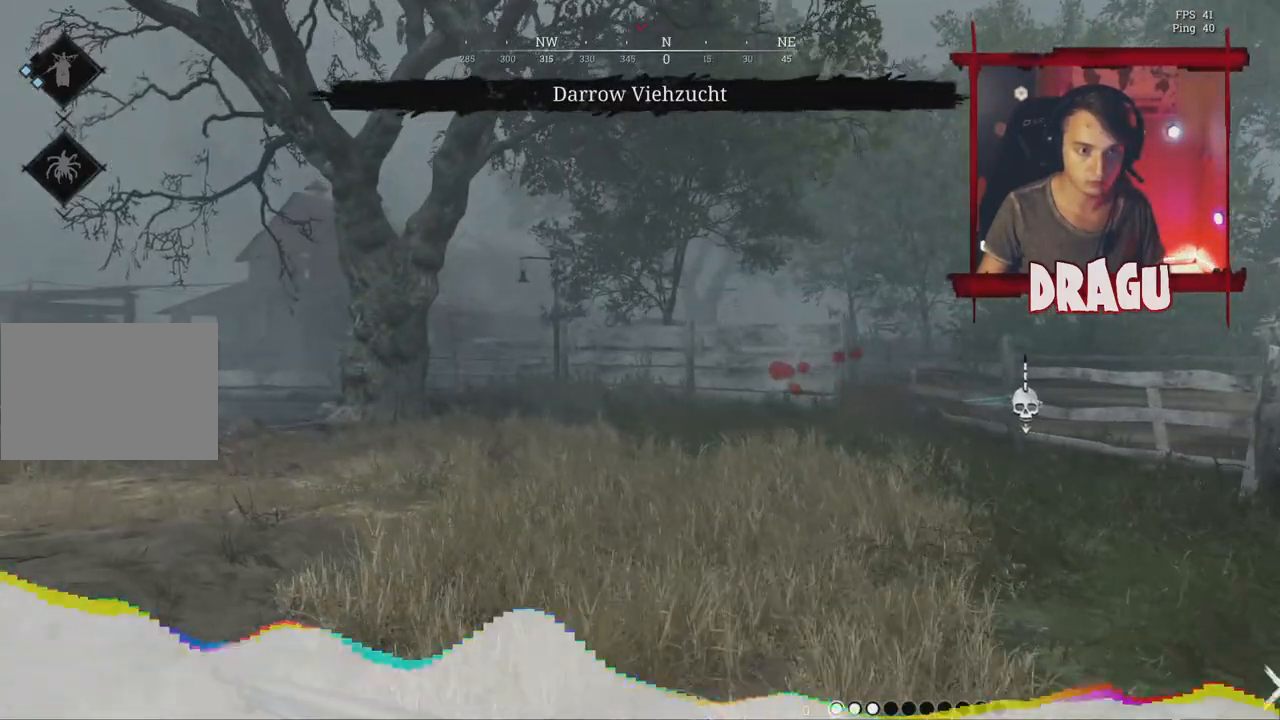
{"keys": ["a", "shift", "space", "w"], "mouse": [], "events": [[484, "space", "down"]]}
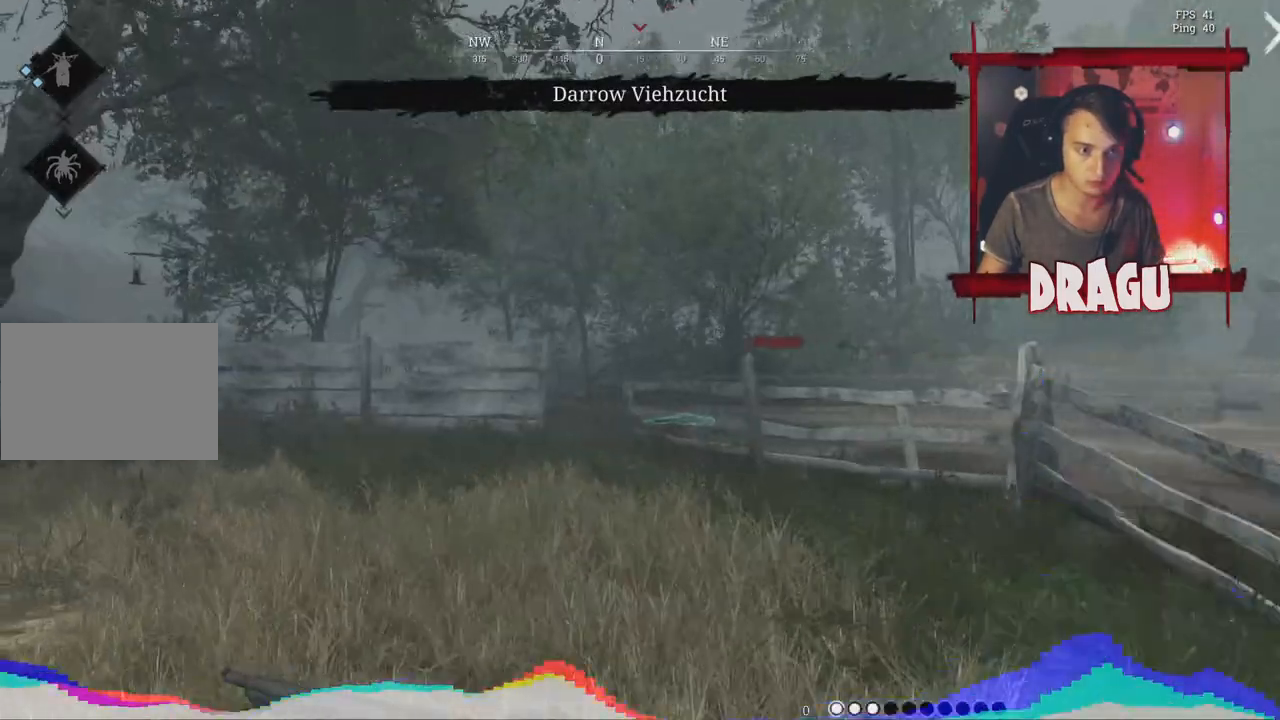
{"keys": ["a", "shift", "w"], "mouse": [], "events": [[267, "space", "up"]]}
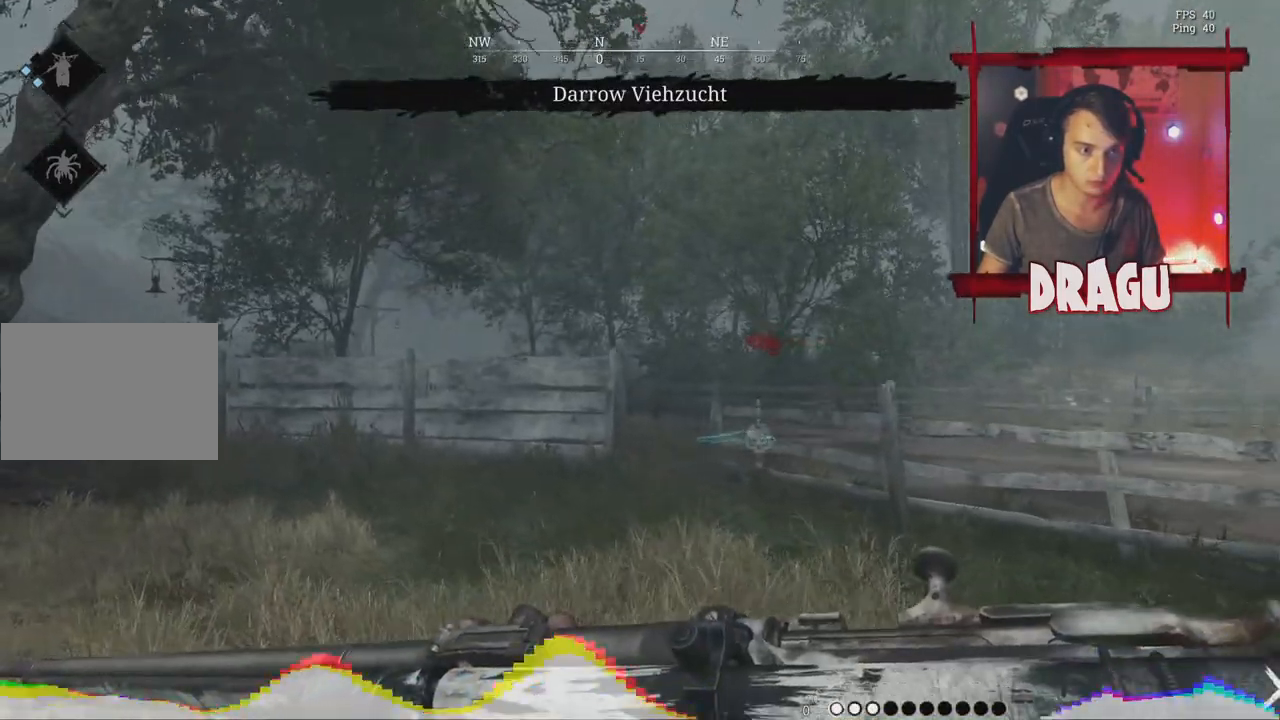
{"keys": ["a", "shift", "w"], "mouse": []}